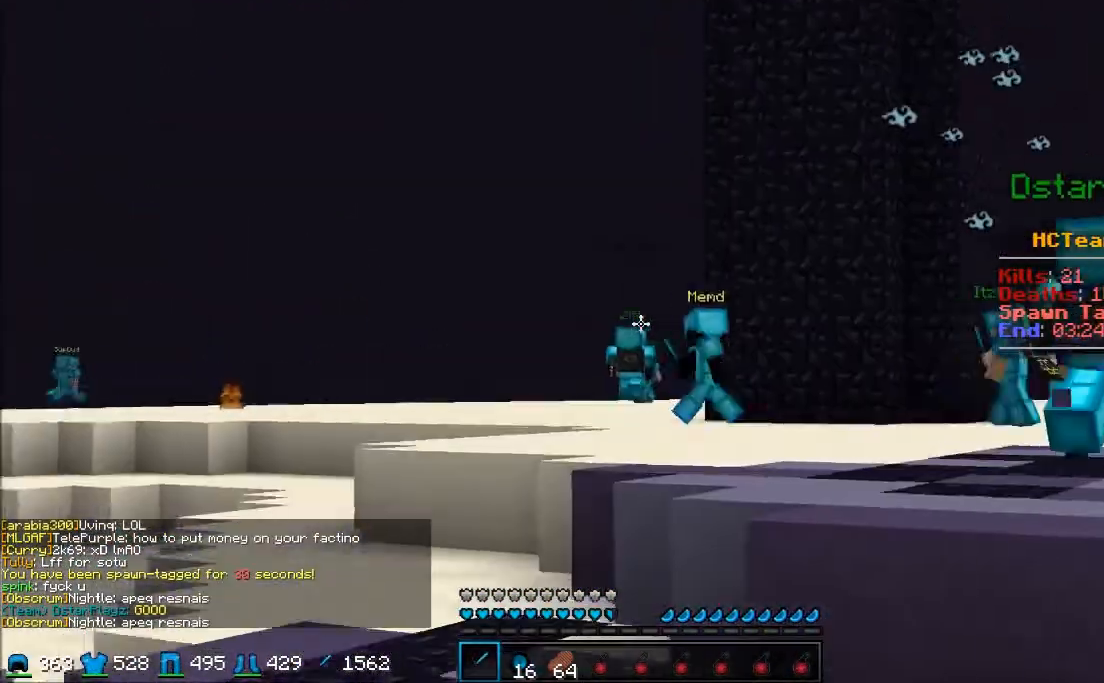
Gameplay with keyboard and mouse; each line is a JSON object with the keys and mouse buttons held at the frame after it. "events" lists presses ("down") and releases ("up") of "a", "d", "s", "w", "mouse_left" and "mouse_right" between this image and that frame as [ms after this image, input, new state], when the widget could be followed in between. "mouse_left", "mouse_right" = the "left", "right" buttons of the "mouse" list. No other keys are recorded. Fast repeated clicks can show as one long hold. Mouse movement is not recorded.
{"keys": ["w"], "mouse": [], "events": []}
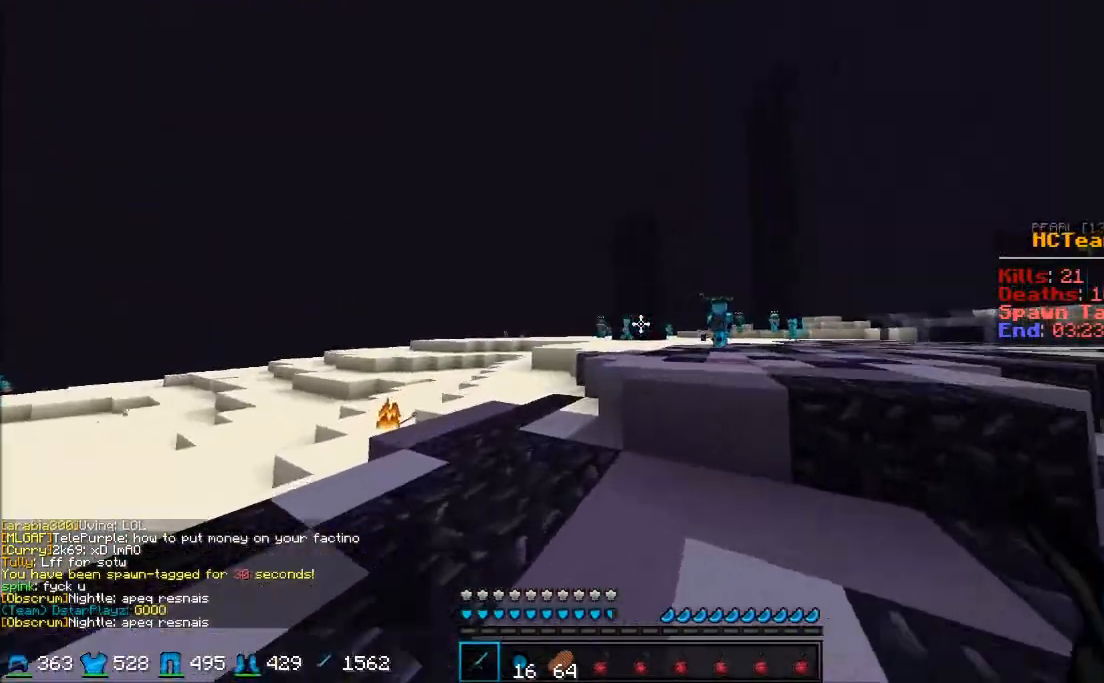
{"keys": ["w"], "mouse": [], "events": []}
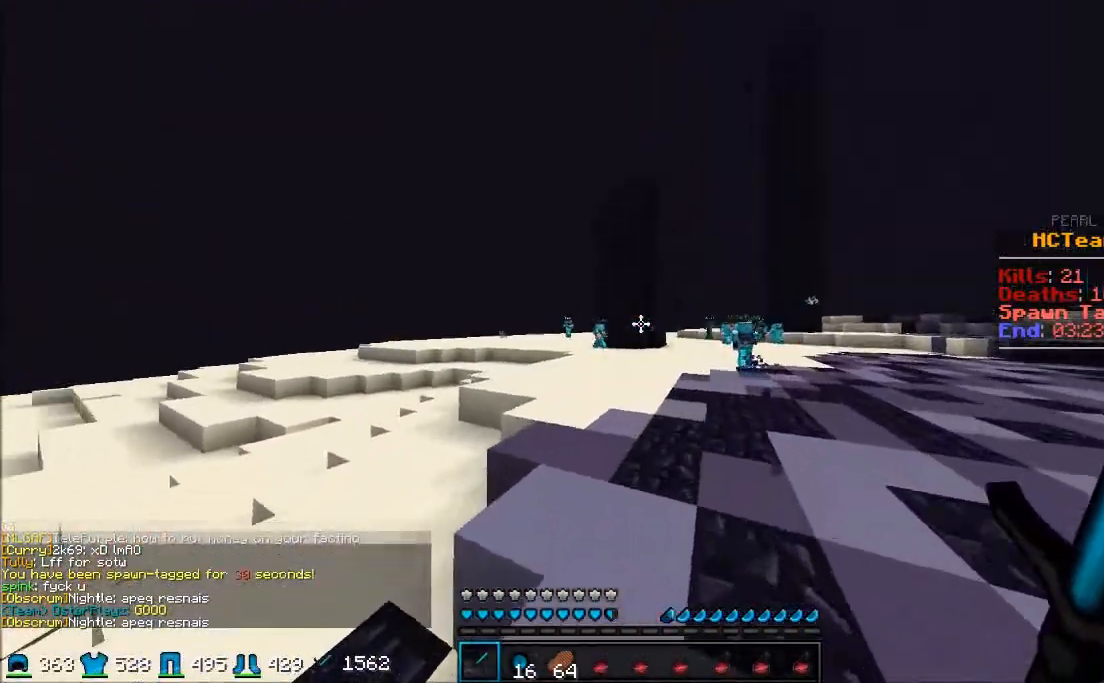
{"keys": ["w"], "mouse": [], "events": []}
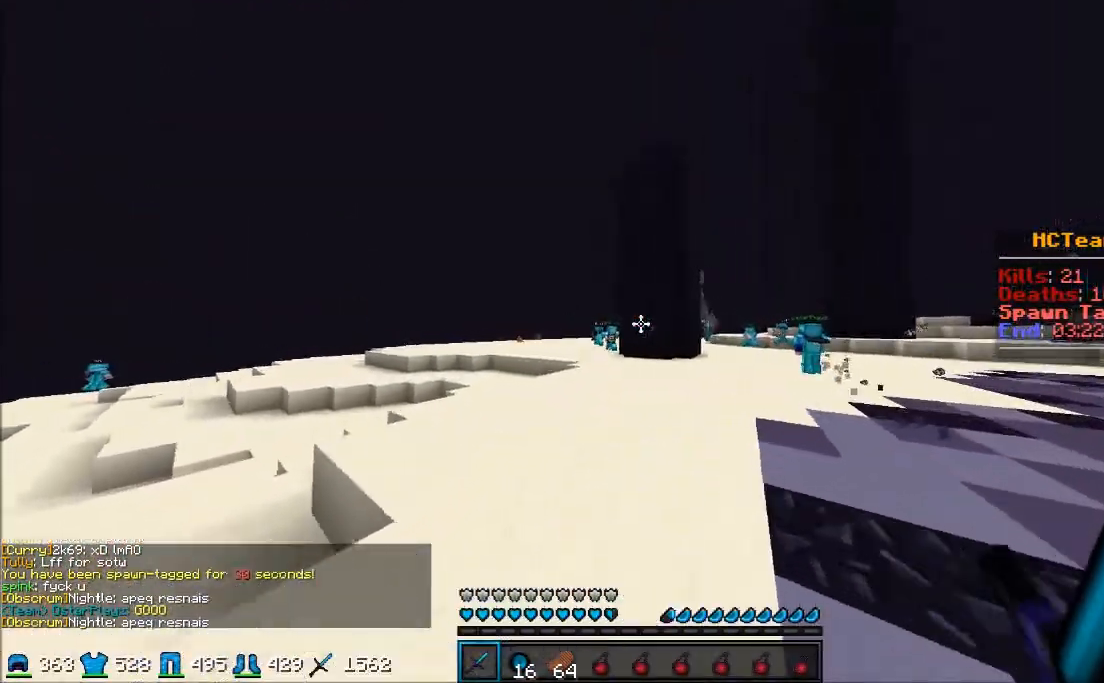
{"keys": ["w"], "mouse": [], "events": [[250, "mouse_left", "down"], [300, "mouse_left", "up"], [350, "mouse_left", "down"], [500, "mouse_left", "up"]]}
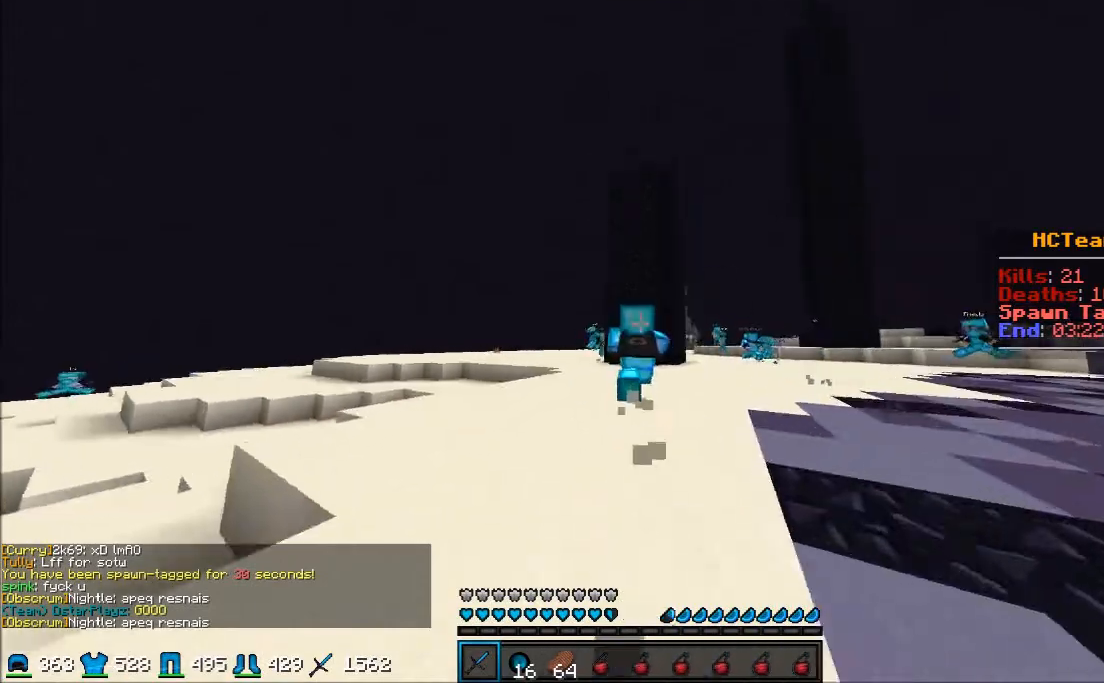
{"keys": ["a", "w"], "mouse": ["left"], "events": [[100, "mouse_left", "down"], [267, "mouse_left", "up"], [317, "mouse_left", "down"], [367, "a", "down"], [417, "mouse_left", "up"], [450, "mouse_left", "down"]]}
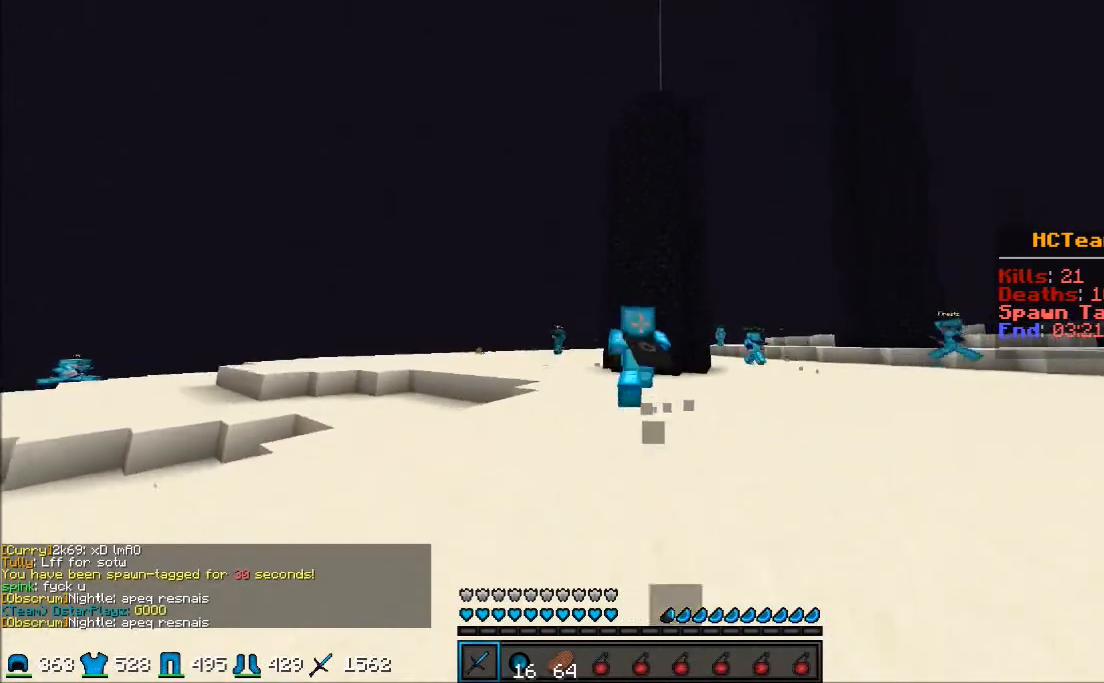
{"keys": ["a", "w"], "mouse": [], "events": [[67, "mouse_left", "up"]]}
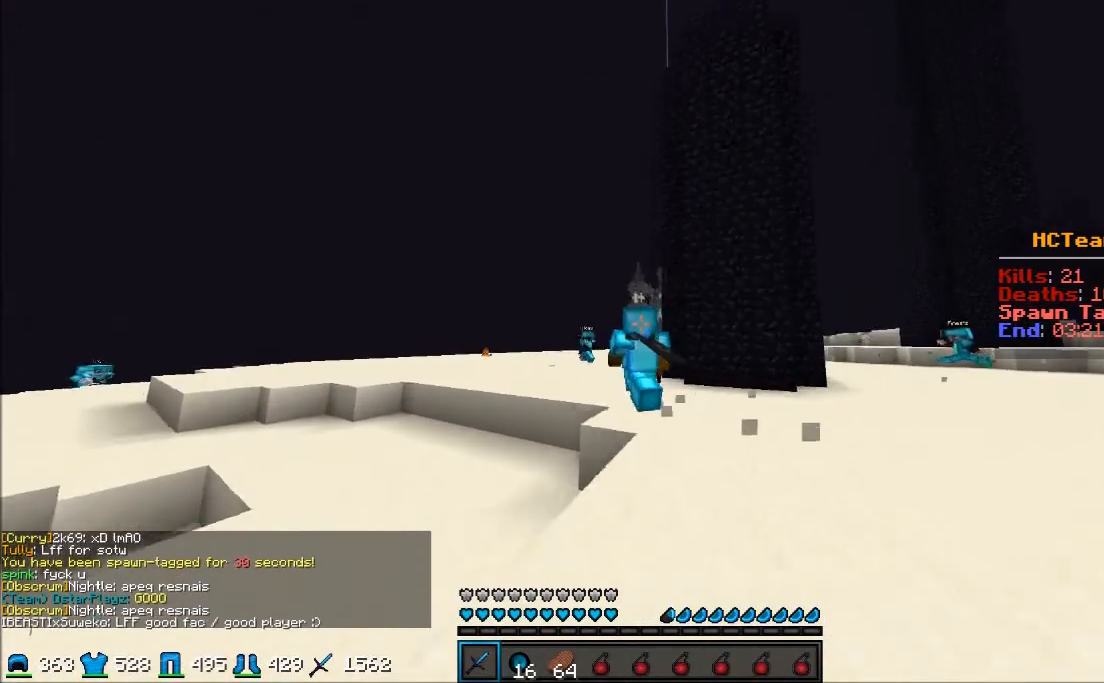
{"keys": ["a", "w"], "mouse": [], "events": []}
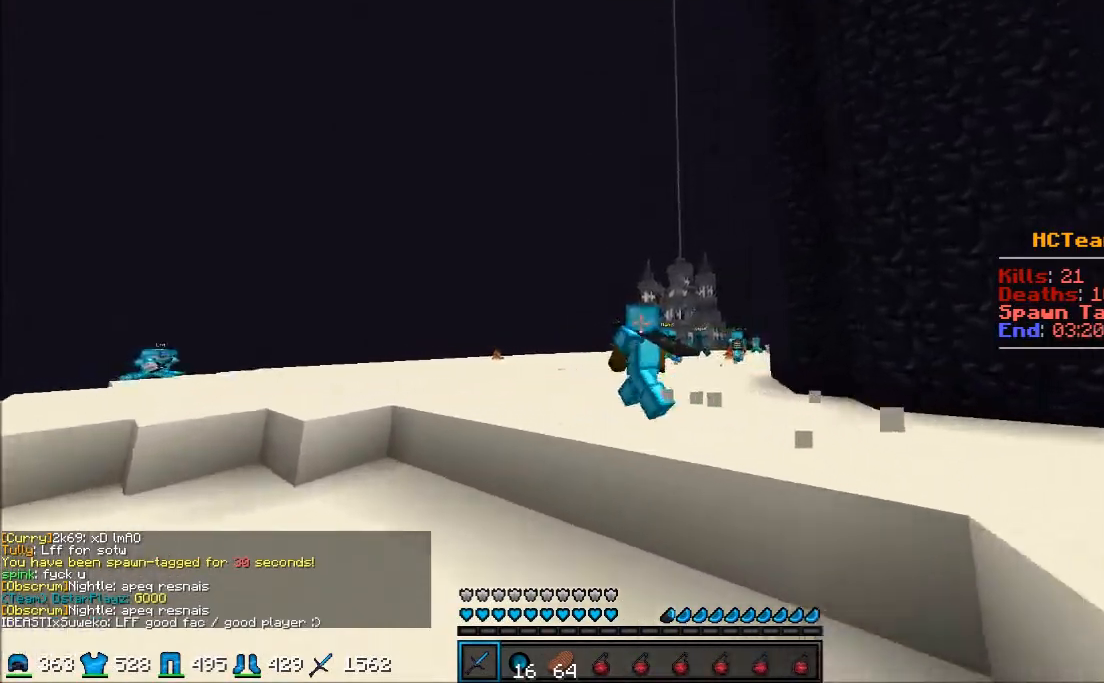
{"keys": ["w"], "mouse": [], "events": [[333, "a", "up"]]}
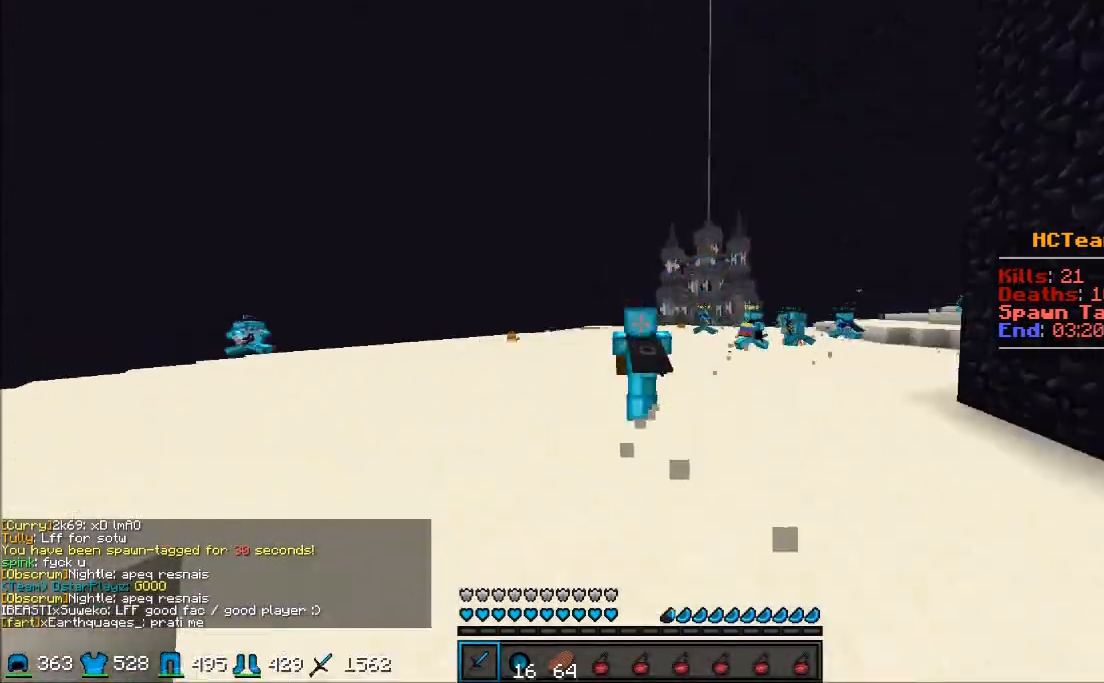
{"keys": ["w"], "mouse": [], "events": []}
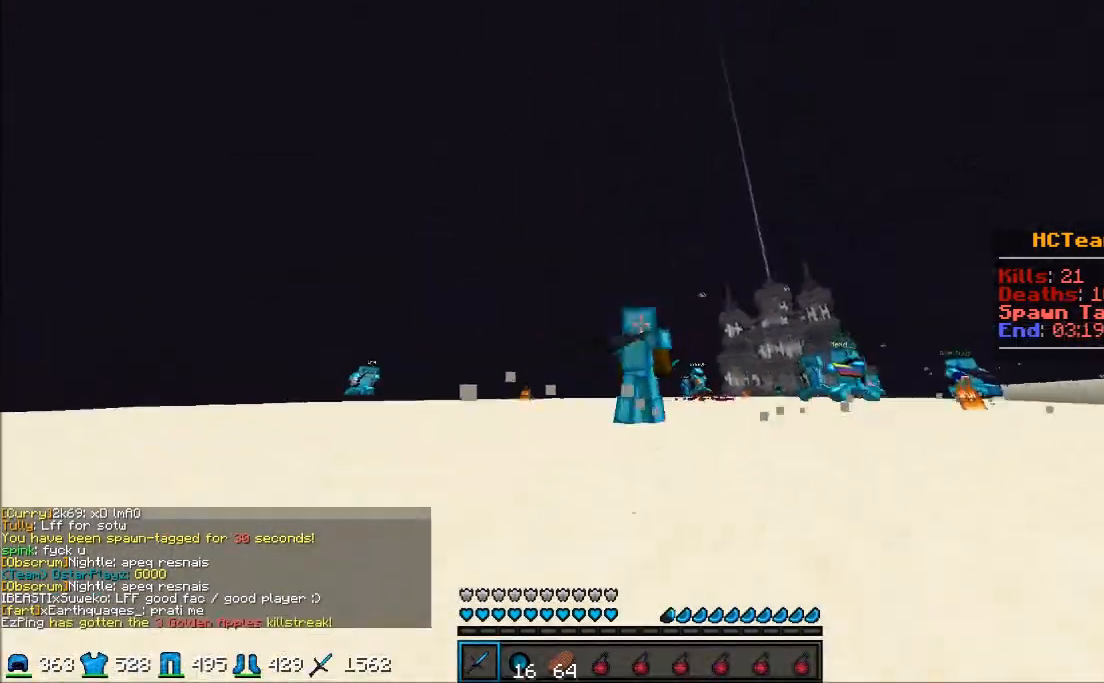
{"keys": ["w"], "mouse": [], "events": []}
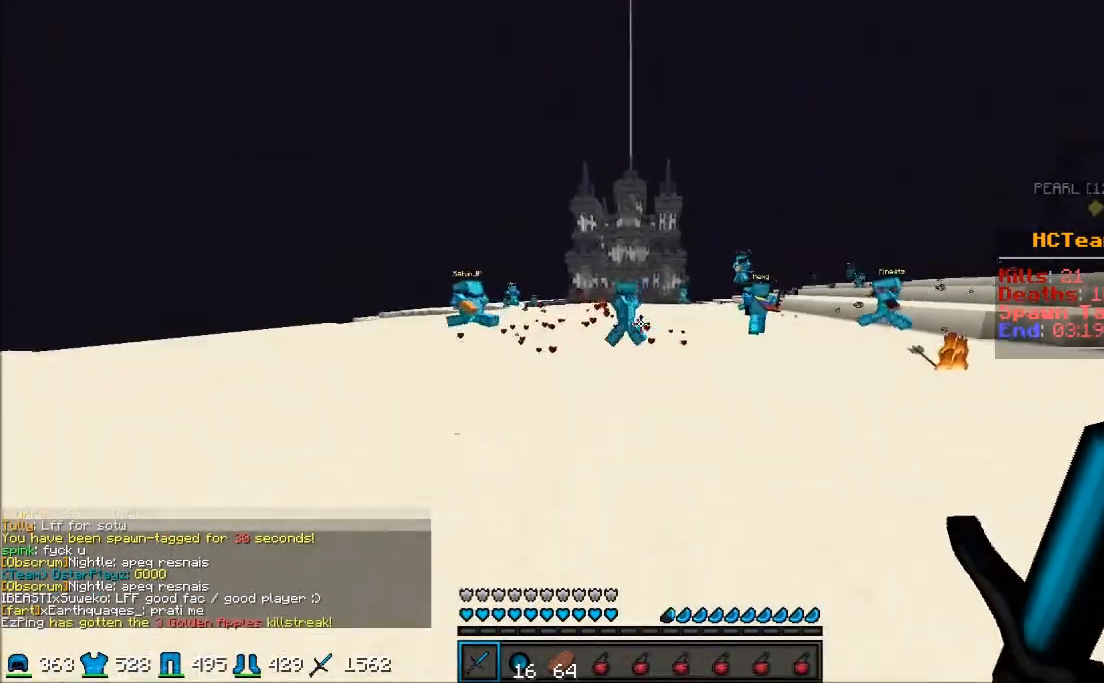
{"keys": ["w"], "mouse": [], "events": []}
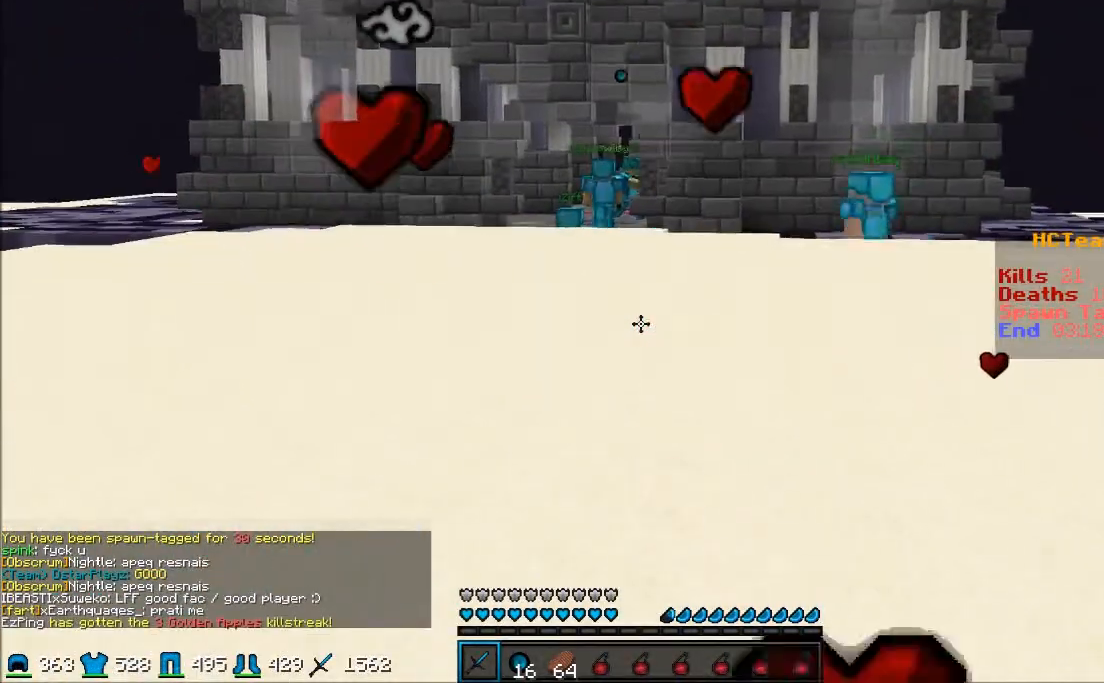
{"keys": ["w"], "mouse": [], "events": []}
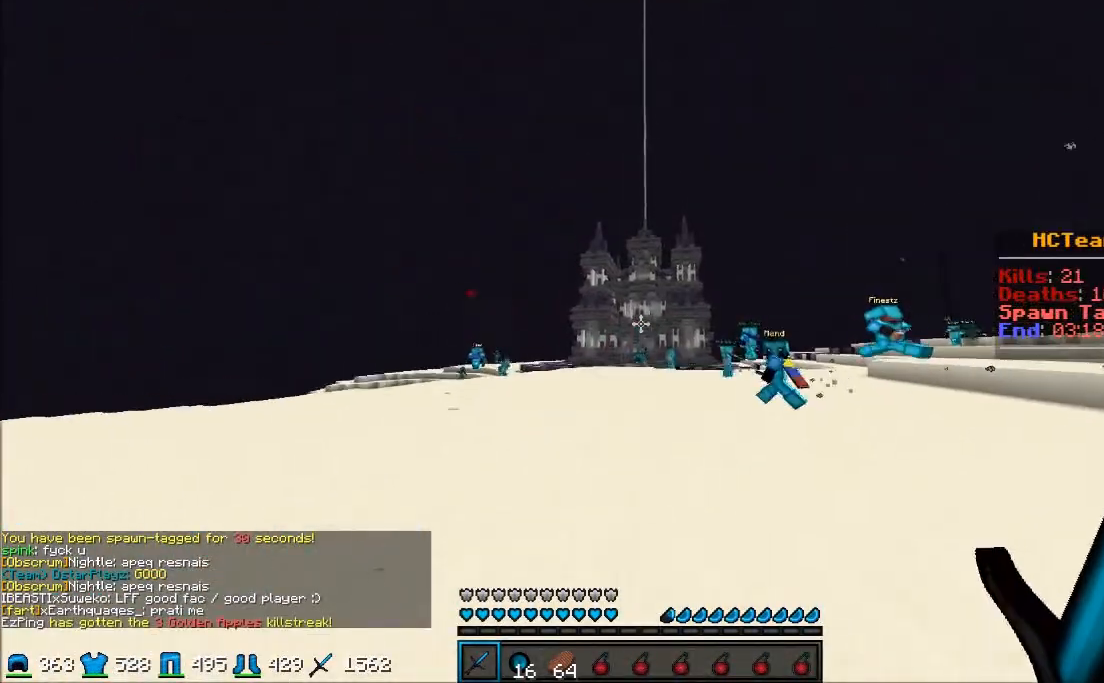
{"keys": ["w"], "mouse": [], "events": [[217, "mouse_left", "down"], [217, "mouse_right", "down"], [283, "mouse_left", "up"], [283, "mouse_right", "up"]]}
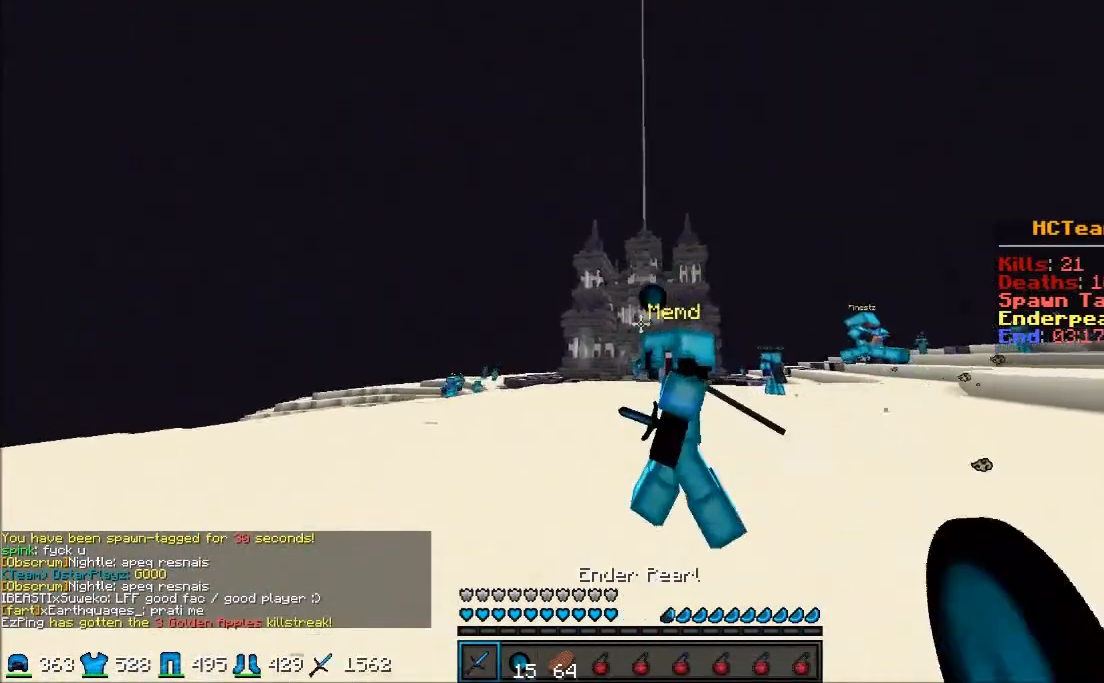
{"keys": ["w"], "mouse": [], "events": []}
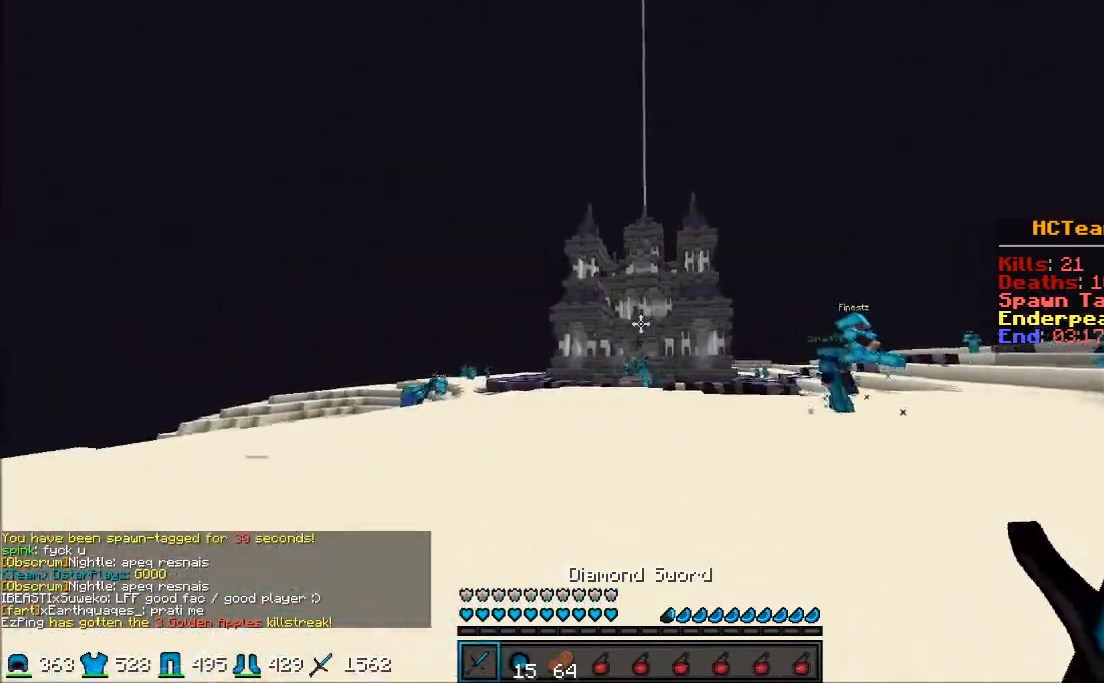
{"keys": ["w"], "mouse": [], "events": []}
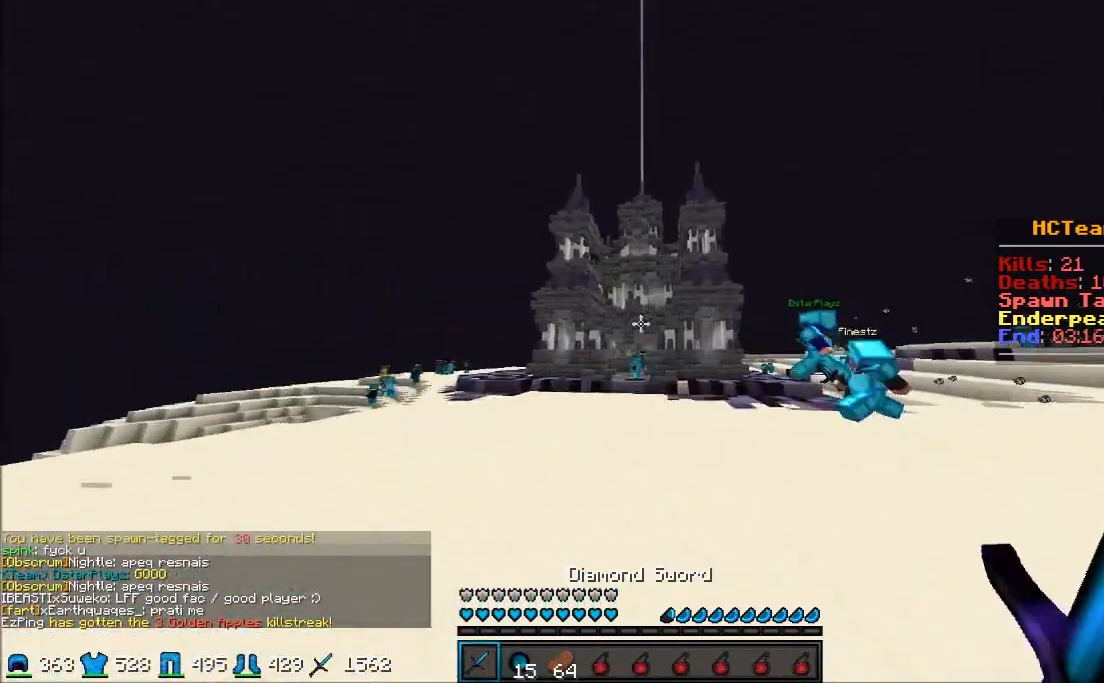
{"keys": ["w"], "mouse": ["left"], "events": [[483, "mouse_left", "down"]]}
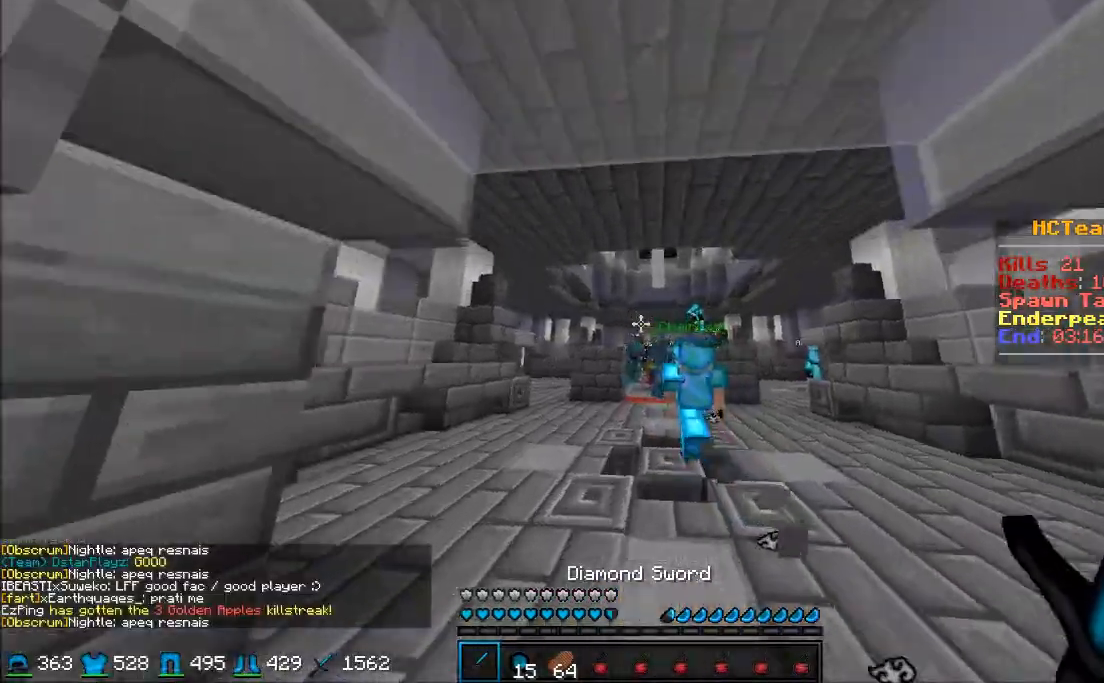
{"keys": ["w"], "mouse": ["left"], "events": [[217, "mouse_left", "up"], [267, "mouse_left", "down"], [317, "mouse_left", "up"], [367, "mouse_left", "down"], [417, "mouse_left", "up"], [500, "mouse_left", "down"]]}
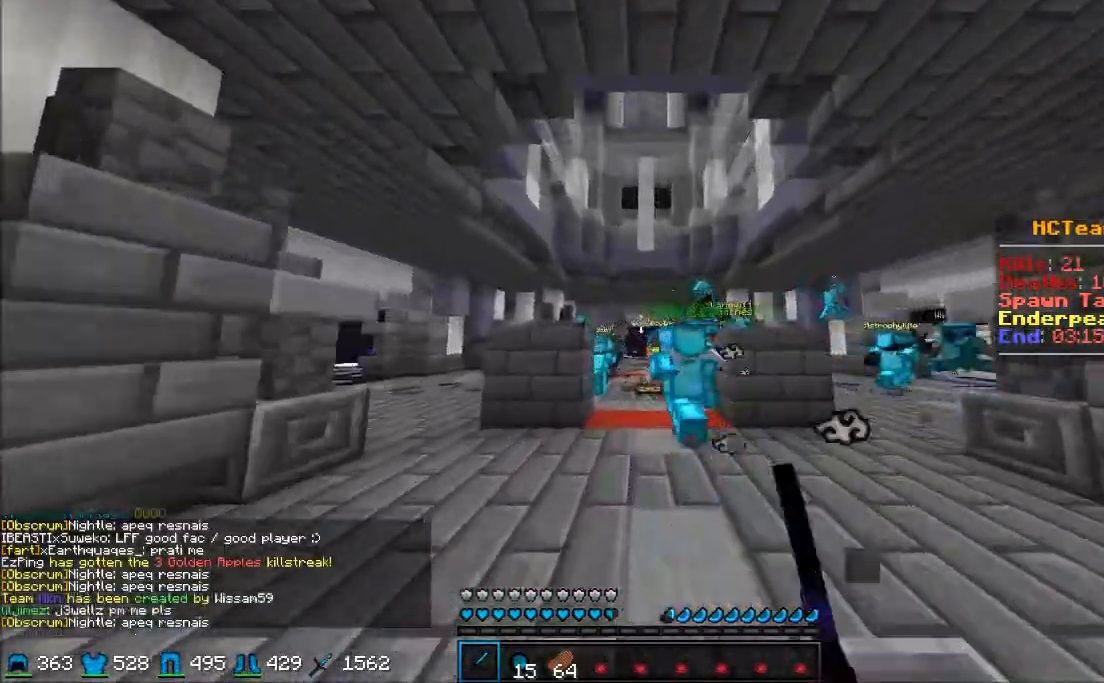
{"keys": ["a", "d"], "mouse": ["left"], "events": [[50, "mouse_left", "up"], [100, "mouse_left", "down"], [150, "mouse_left", "up"], [250, "mouse_left", "down"], [300, "mouse_left", "up"], [350, "mouse_left", "down"], [400, "a", "down"], [400, "d", "down"], [400, "w", "up"]]}
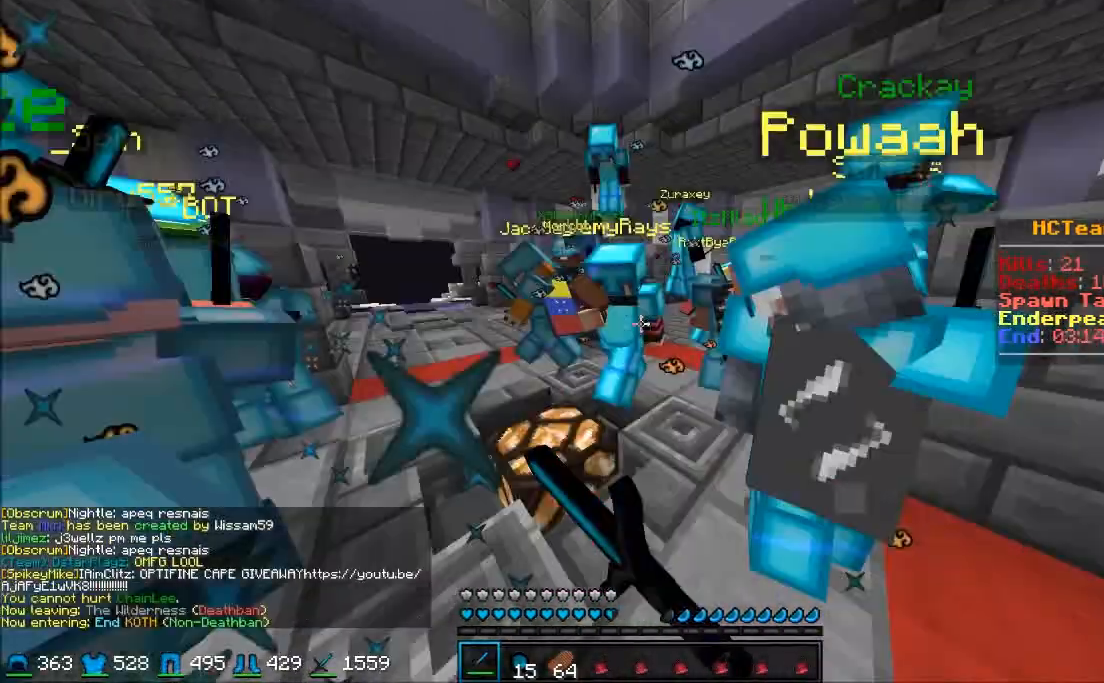
{"keys": ["d", "s"], "mouse": [], "events": [[350, "mouse_left", "up"], [400, "s", "down"], [433, "a", "up"], [433, "mouse_left", "down"], [467, "mouse_left", "up"]]}
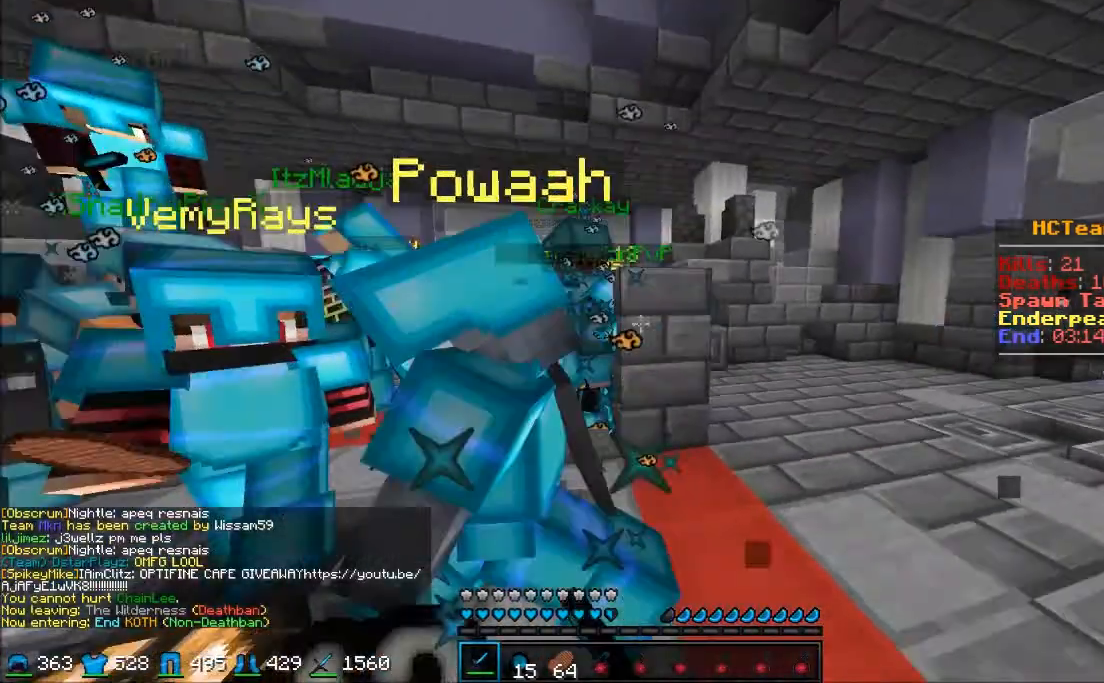
{"keys": ["a", "d"], "mouse": [], "events": [[33, "mouse_left", "down"], [33, "s", "up"], [100, "mouse_left", "up"], [217, "mouse_left", "down"], [217, "w", "down"], [233, "a", "down"], [383, "mouse_left", "up"], [433, "w", "up"]]}
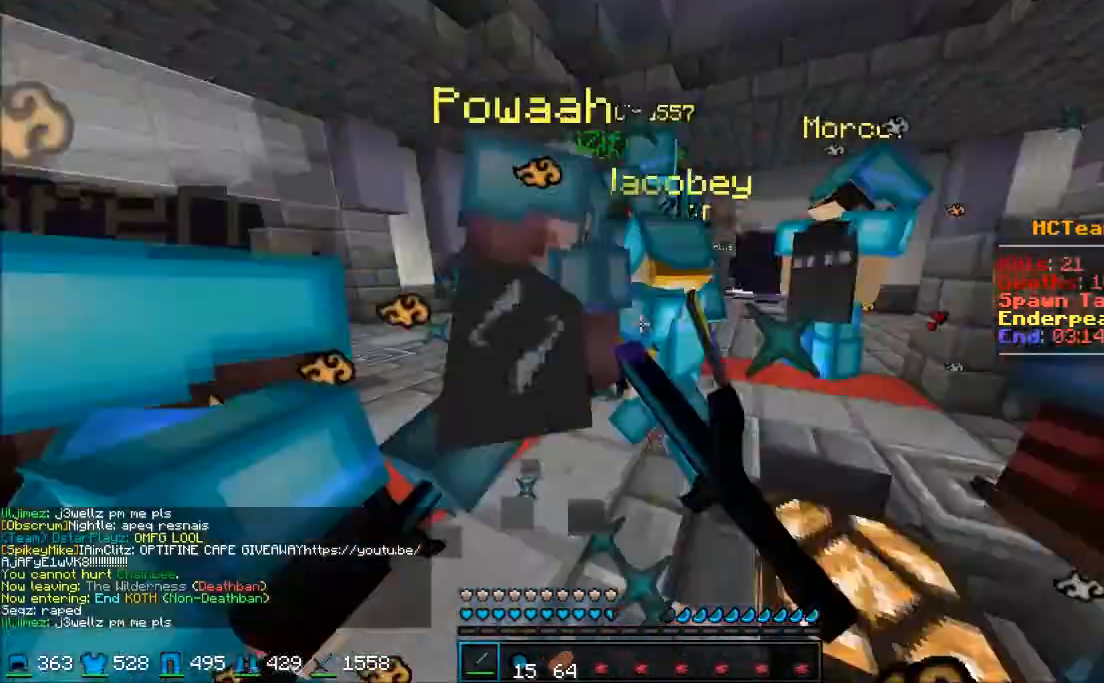
{"keys": ["d"], "mouse": [], "events": [[50, "mouse_left", "down"], [50, "mouse_right", "down"], [100, "mouse_left", "up"], [100, "mouse_right", "up"], [133, "mouse_left", "down"], [233, "a", "up"], [233, "mouse_left", "up"], [300, "mouse_left", "down"], [300, "w", "down"], [350, "mouse_left", "up"], [450, "w", "up"]]}
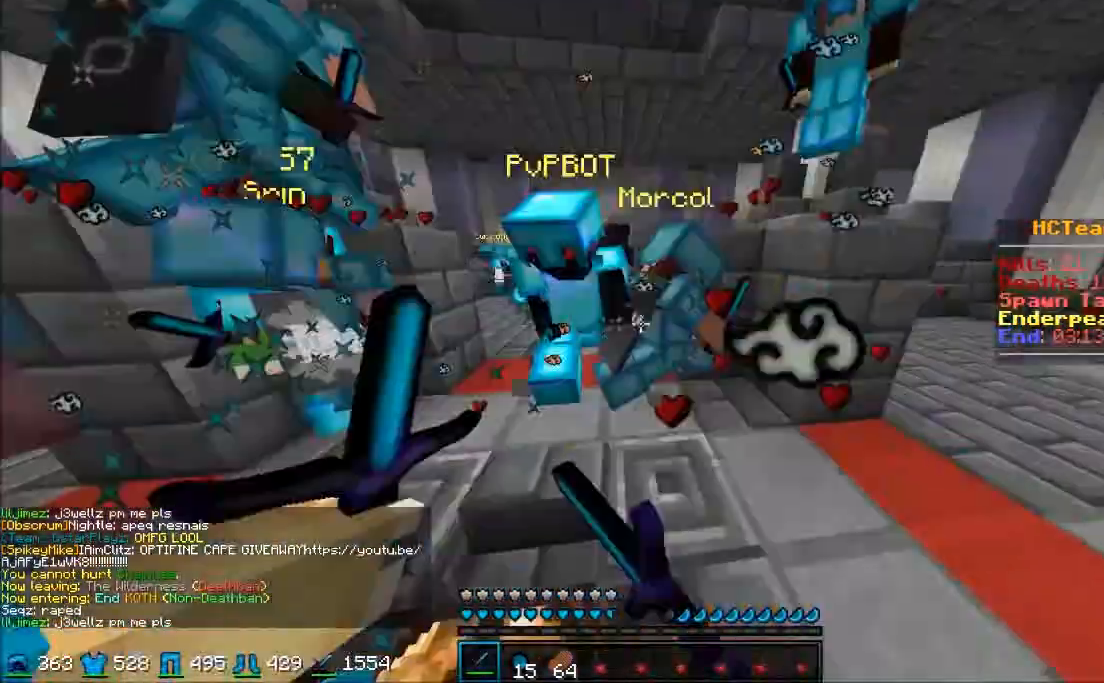
{"keys": ["a", "d"], "mouse": [], "events": [[67, "a", "down"], [67, "mouse_left", "down"], [67, "mouse_right", "down"], [67, "s", "down"], [117, "mouse_left", "up"], [117, "mouse_right", "up"], [150, "mouse_left", "down"], [150, "s", "up"], [217, "mouse_right", "down"], [250, "mouse_left", "up"], [250, "mouse_right", "up"], [300, "mouse_left", "down"], [333, "mouse_left", "up"], [333, "w", "down"], [433, "mouse_left", "down"], [483, "mouse_left", "up"], [483, "w", "up"]]}